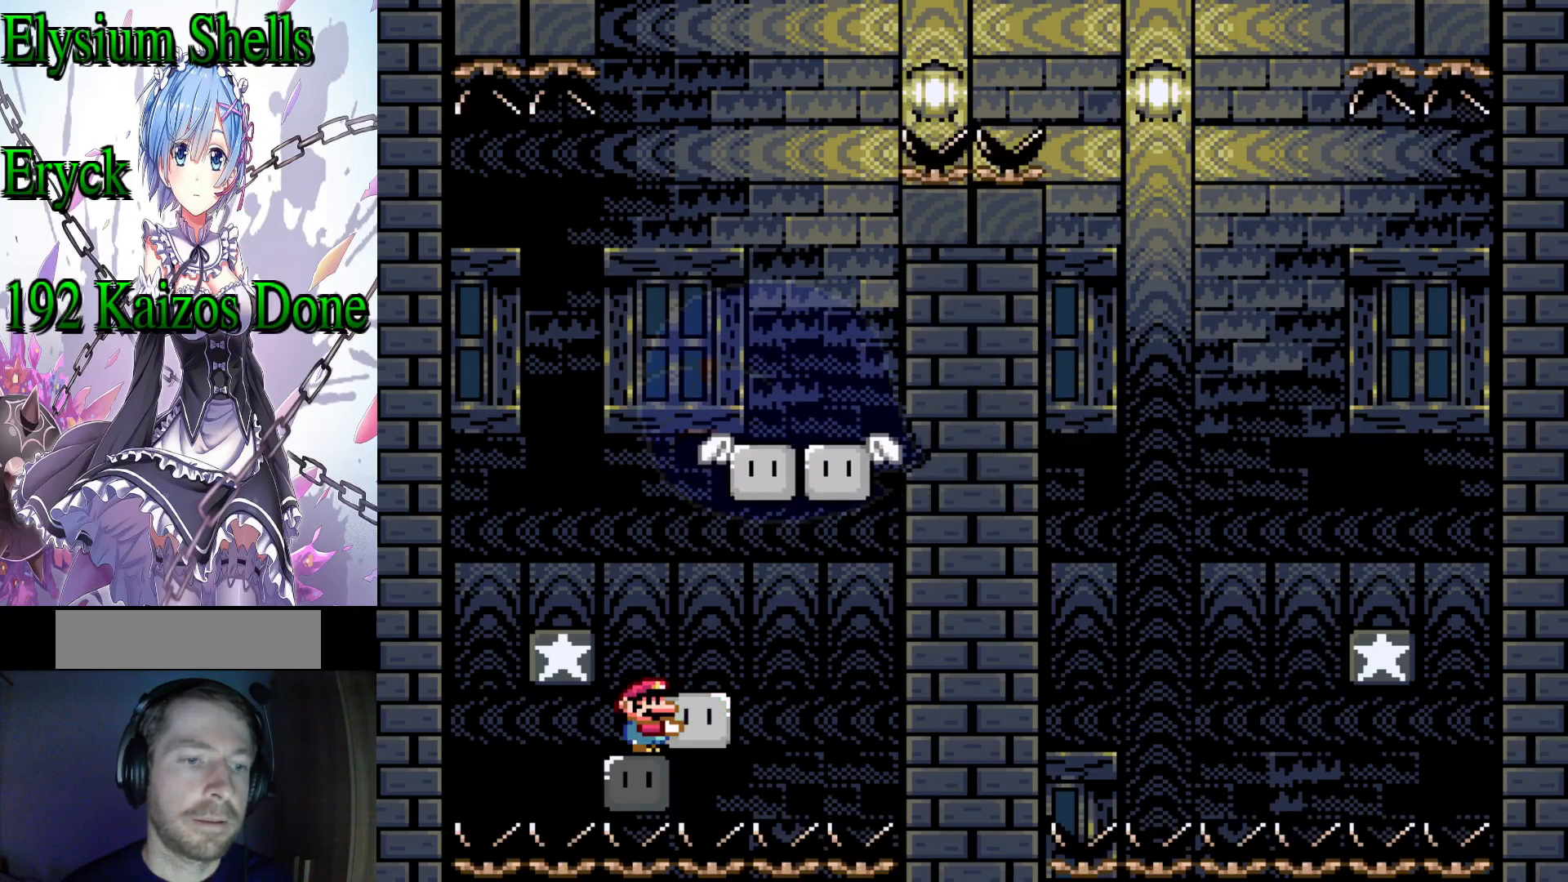
Gameplay with a controller (Nintendo layout); each line is a JSON object with the inputs held at the frame after it (dt_ms = milliseconds from this image to that frame). "events" lists button and stick changes between this image and that frame as [ms after this image, input, new state], when the widget could be followed in between. Not read: L3 R3.
{"dt_ms": 500, "buttons": ["X"], "events": []}
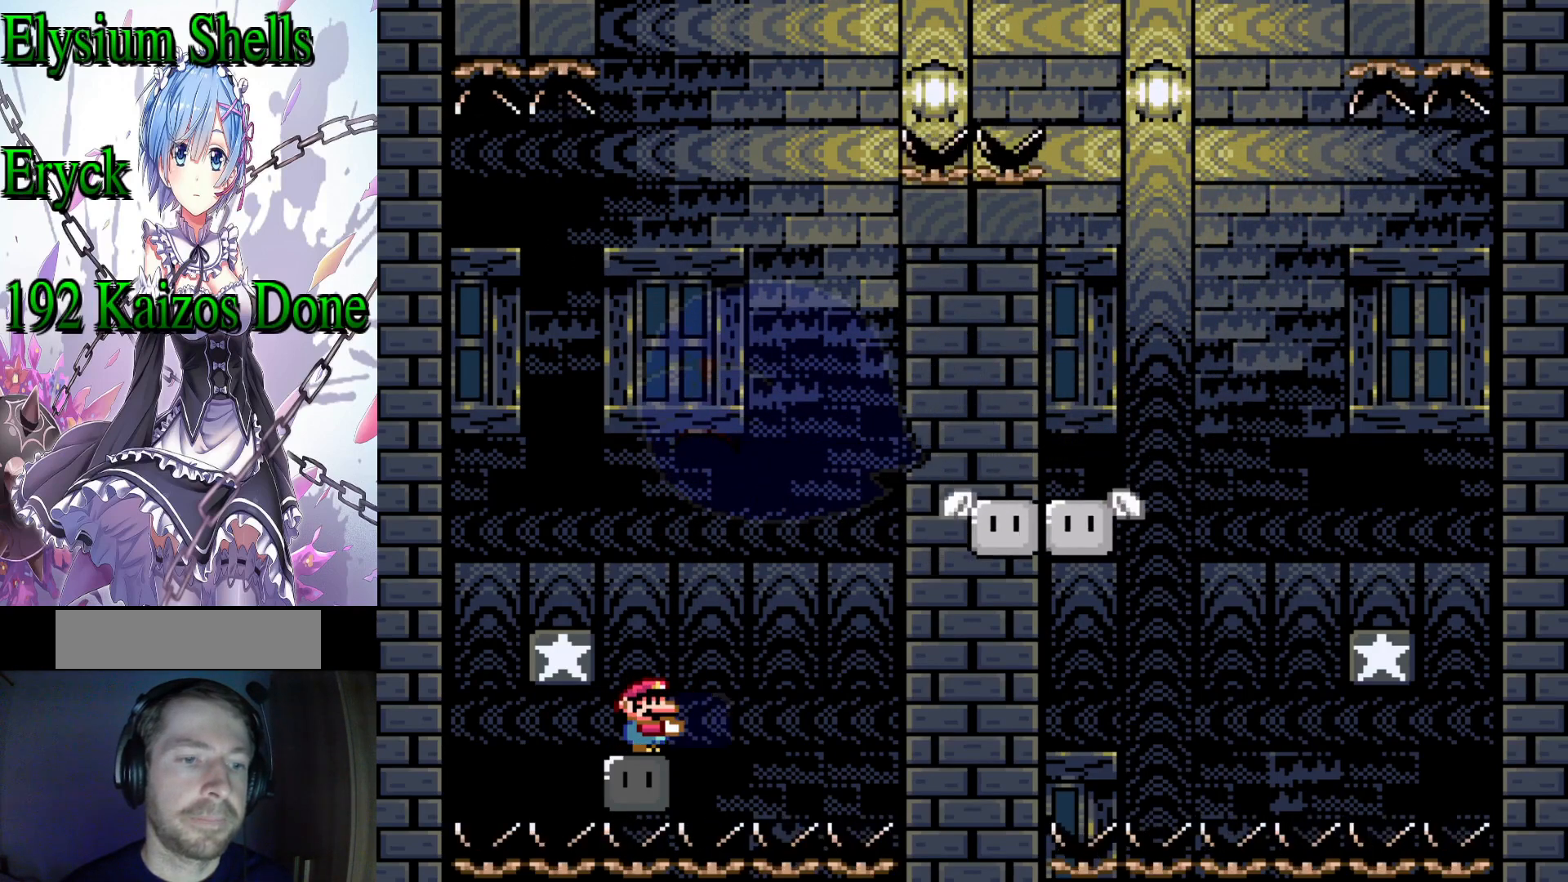
{"dt_ms": 500, "buttons": ["X", "DPAD_UP"], "events": [[200, "DPAD_UP", "down"]]}
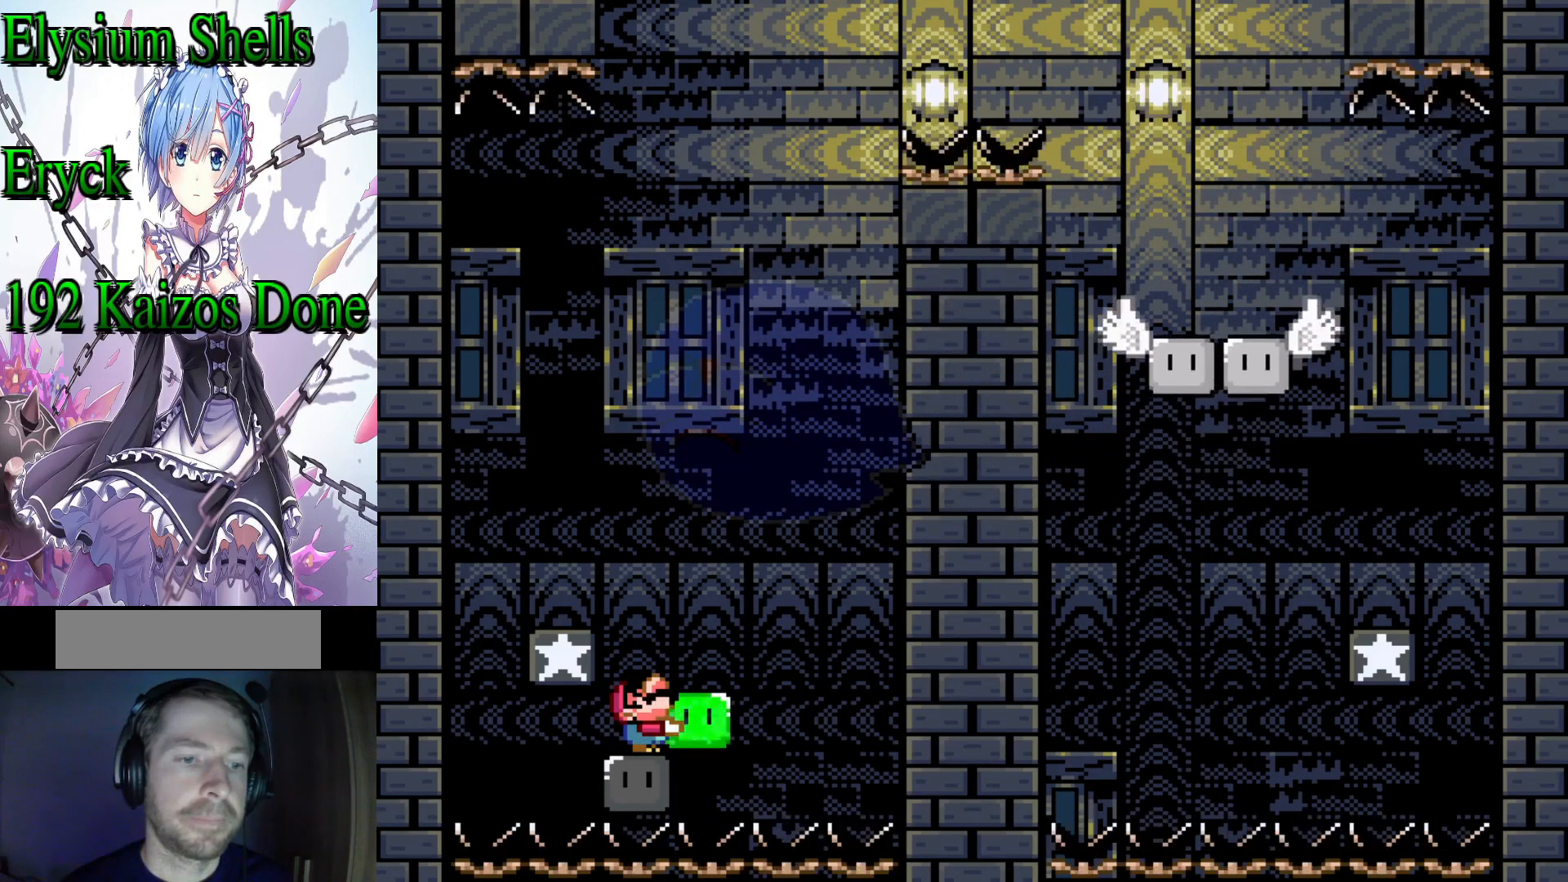
{"dt_ms": 500, "buttons": ["X", "DPAD_UP"], "events": []}
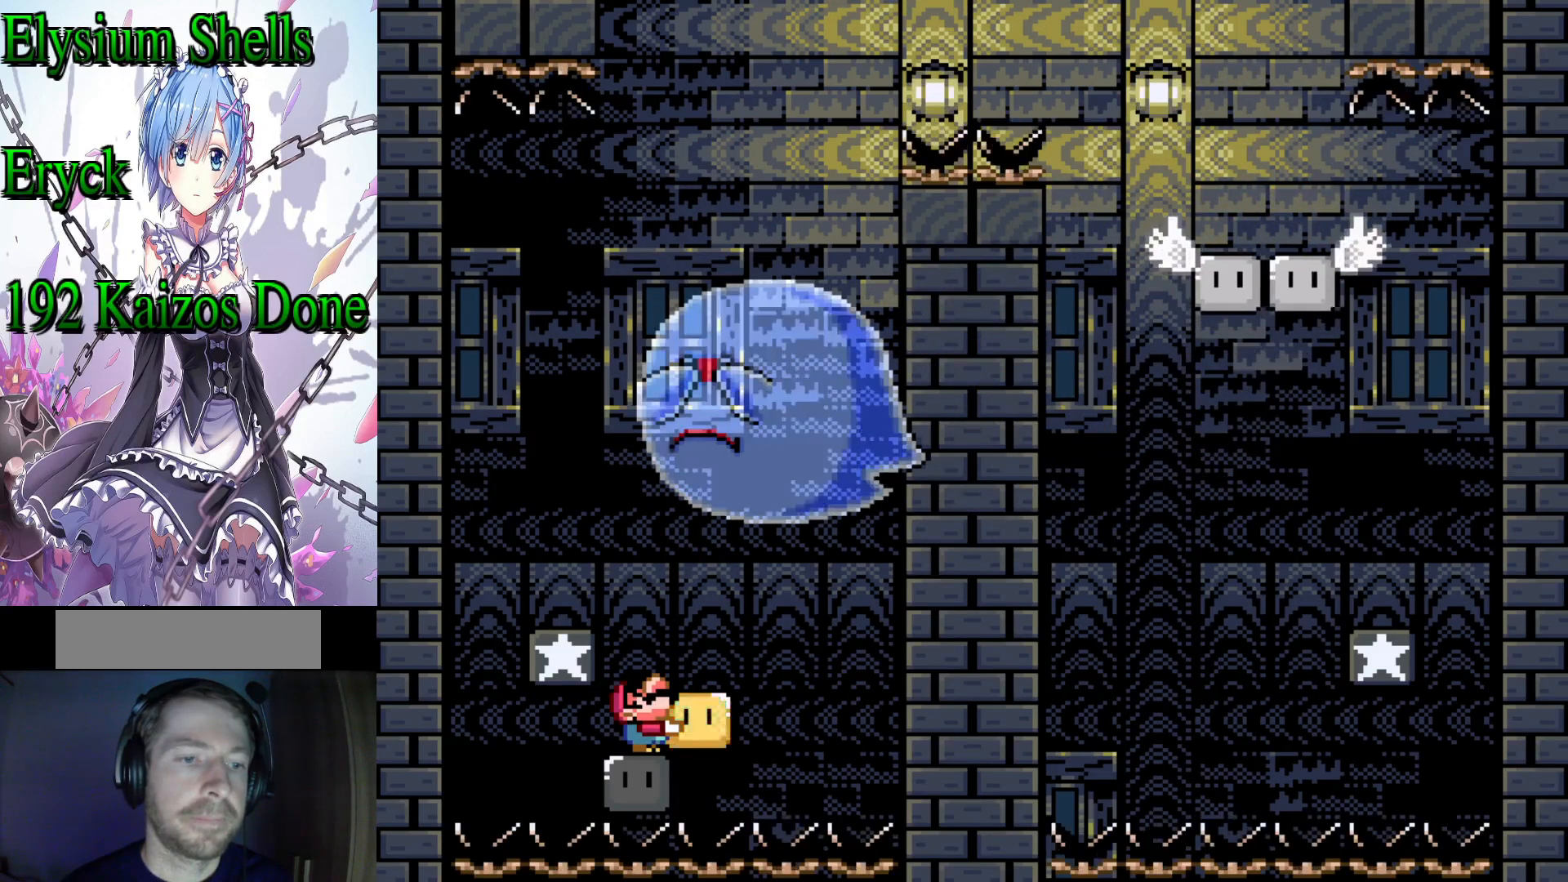
{"dt_ms": 500, "buttons": [], "events": [[133, "X", "up"], [367, "DPAD_UP", "up"]]}
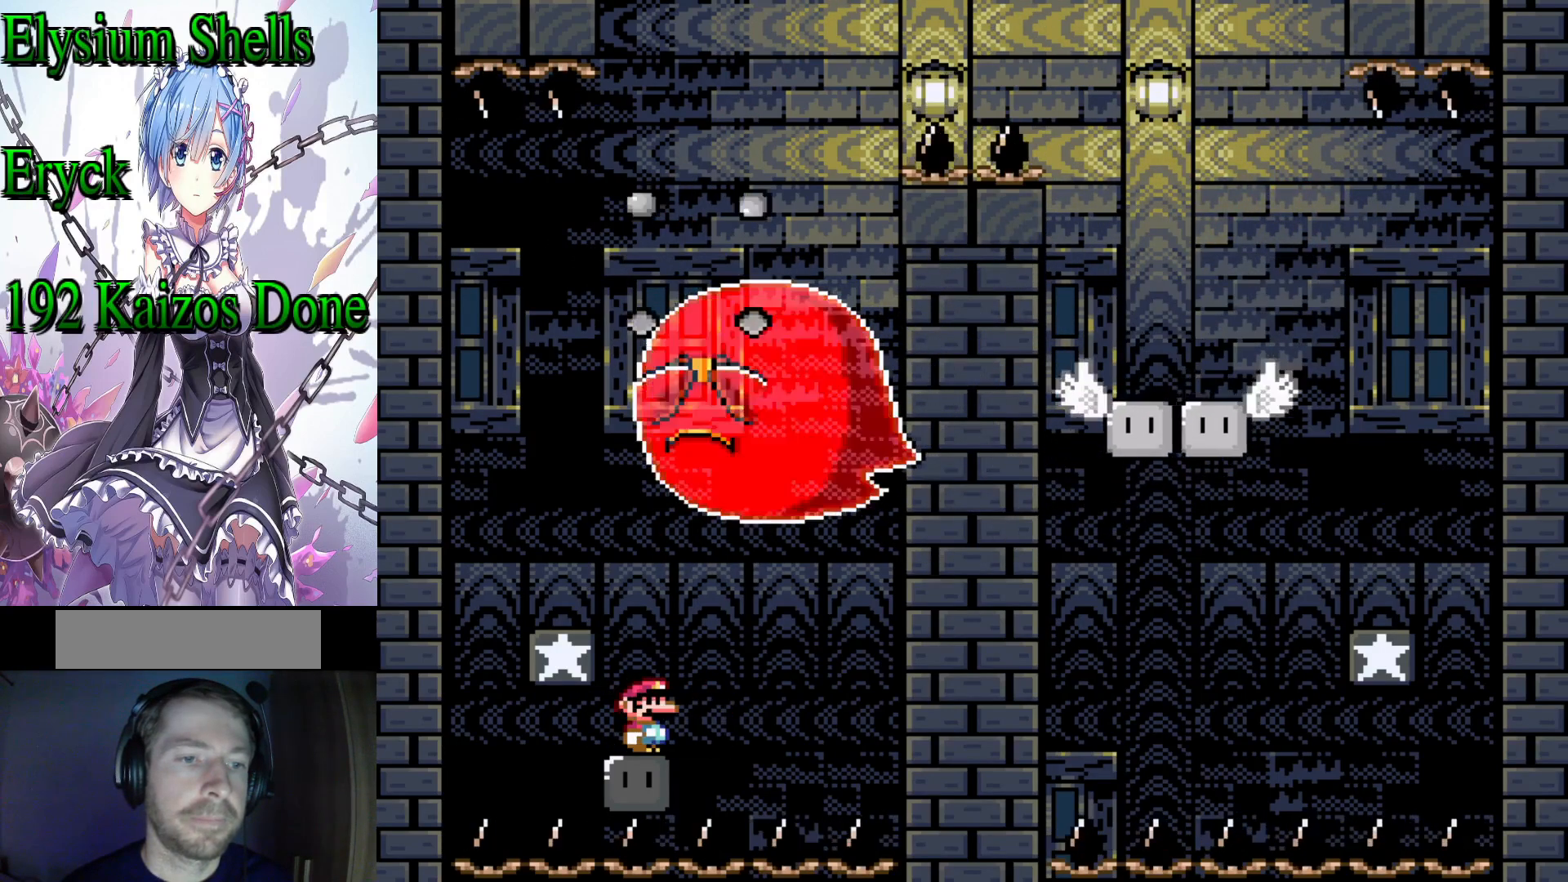
{"dt_ms": 500, "buttons": [], "events": []}
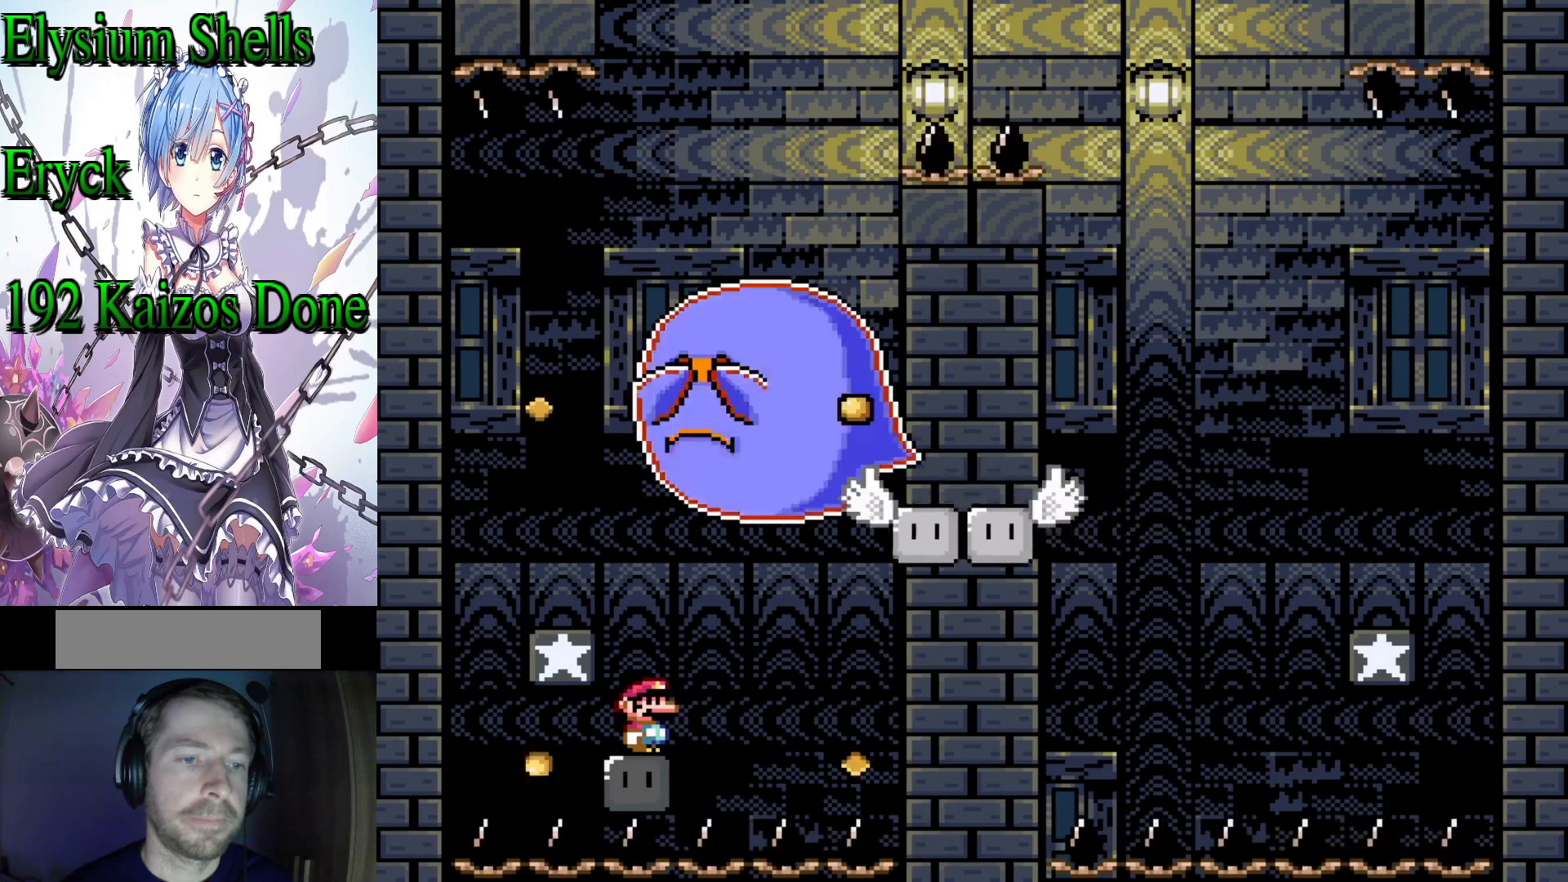
{"dt_ms": 1000, "buttons": [], "events": [[400, "DPAD_RIGHT", "down"], [500, "DPAD_RIGHT", "up"], [733, "DPAD_LEFT", "down"], [800, "DPAD_LEFT", "up"]]}
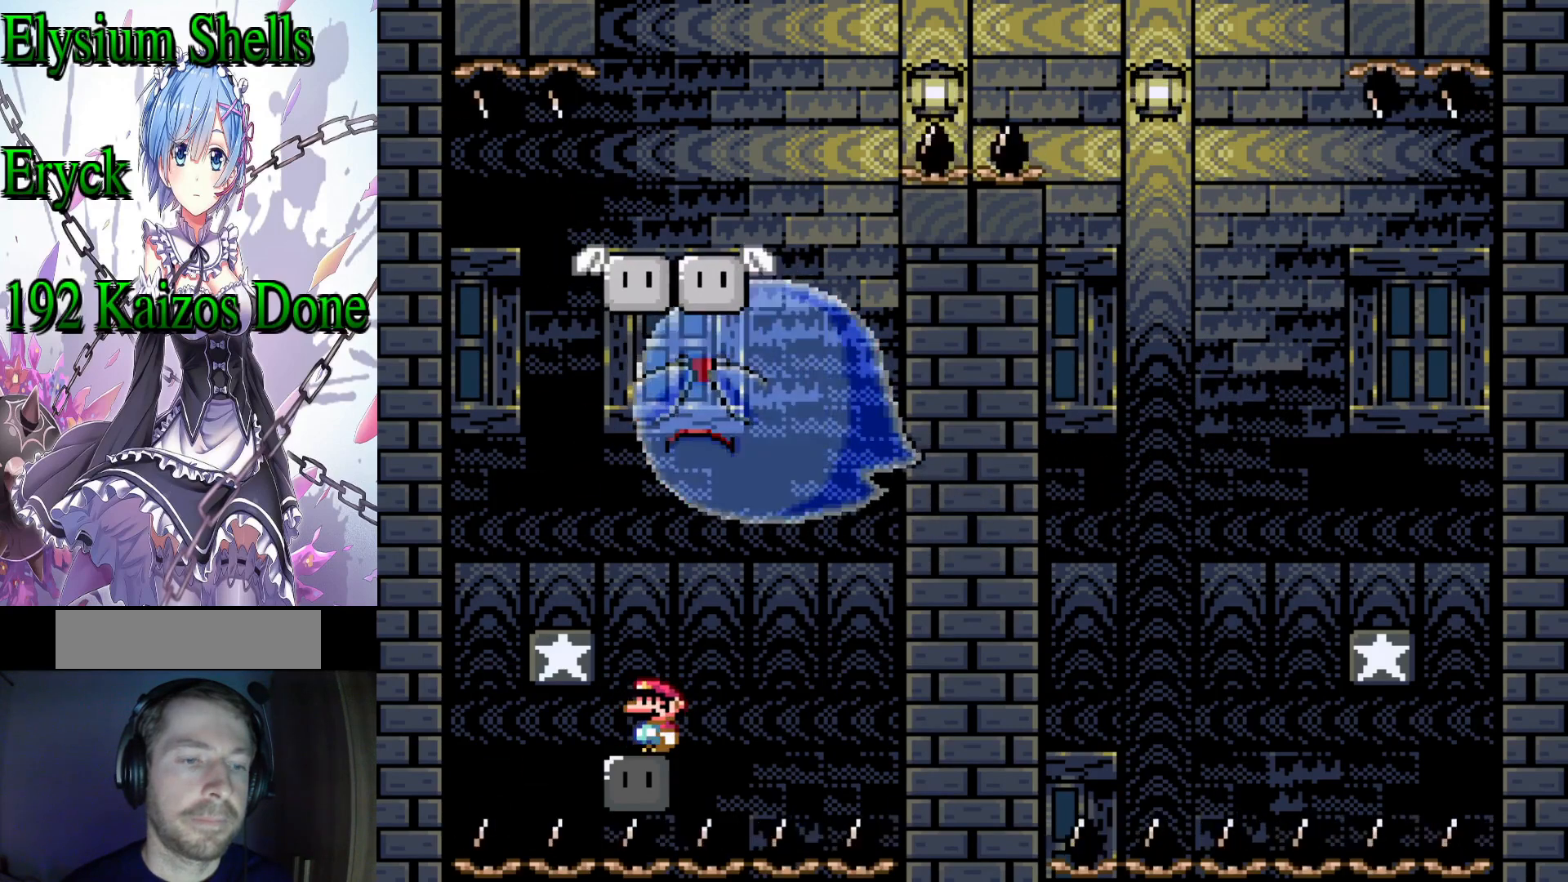
{"dt_ms": 500, "buttons": [], "events": []}
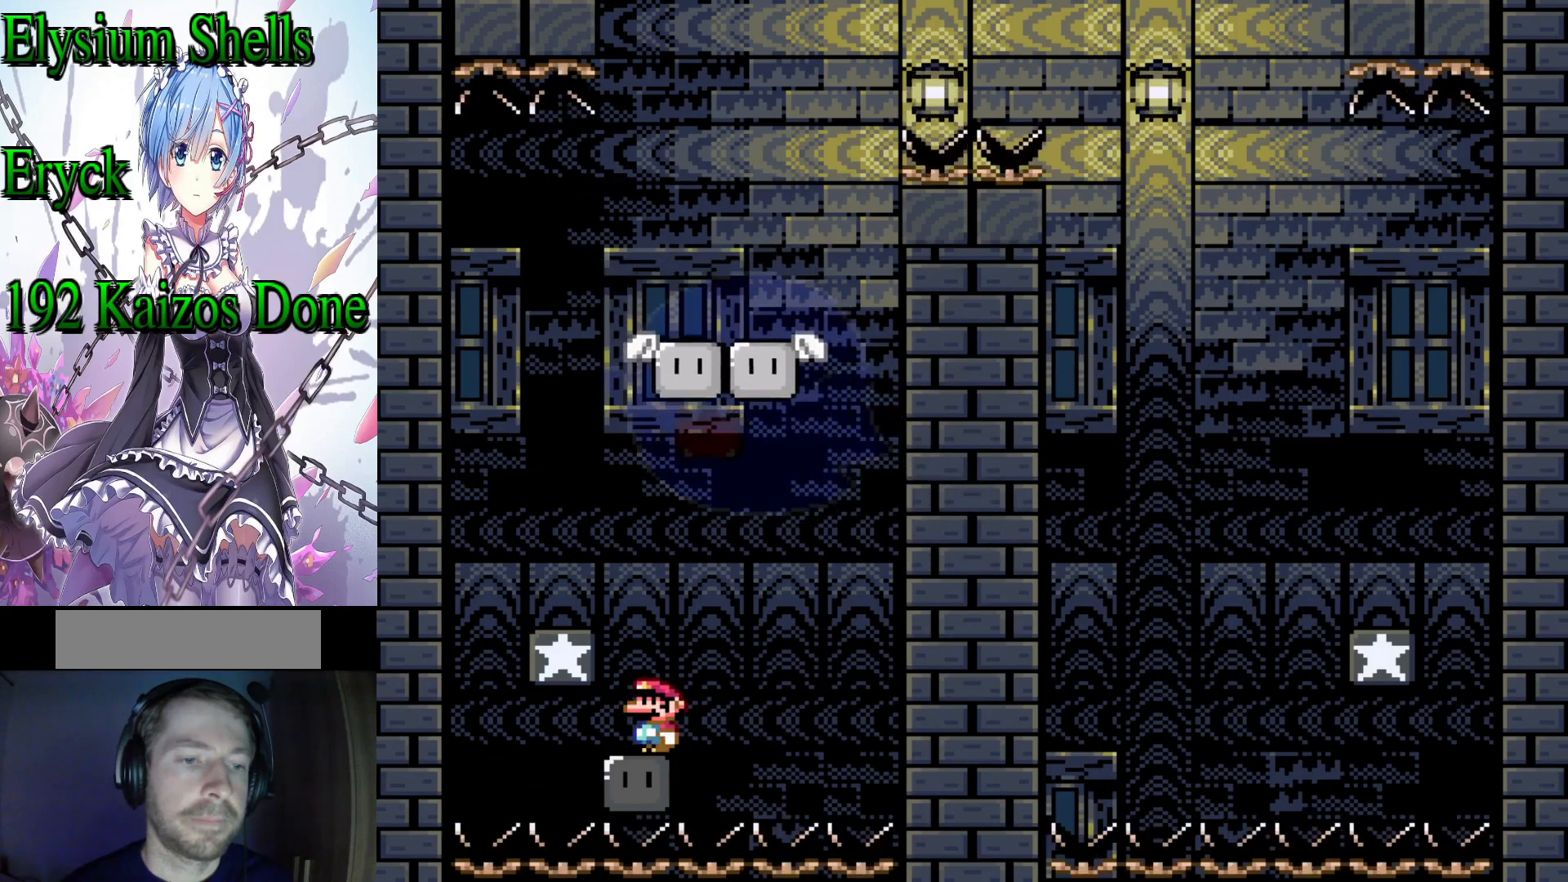
{"dt_ms": 500, "buttons": ["A", "X", "DPAD_LEFT"], "events": [[233, "A", "down"], [233, "X", "down"], [400, "DPAD_LEFT", "down"]]}
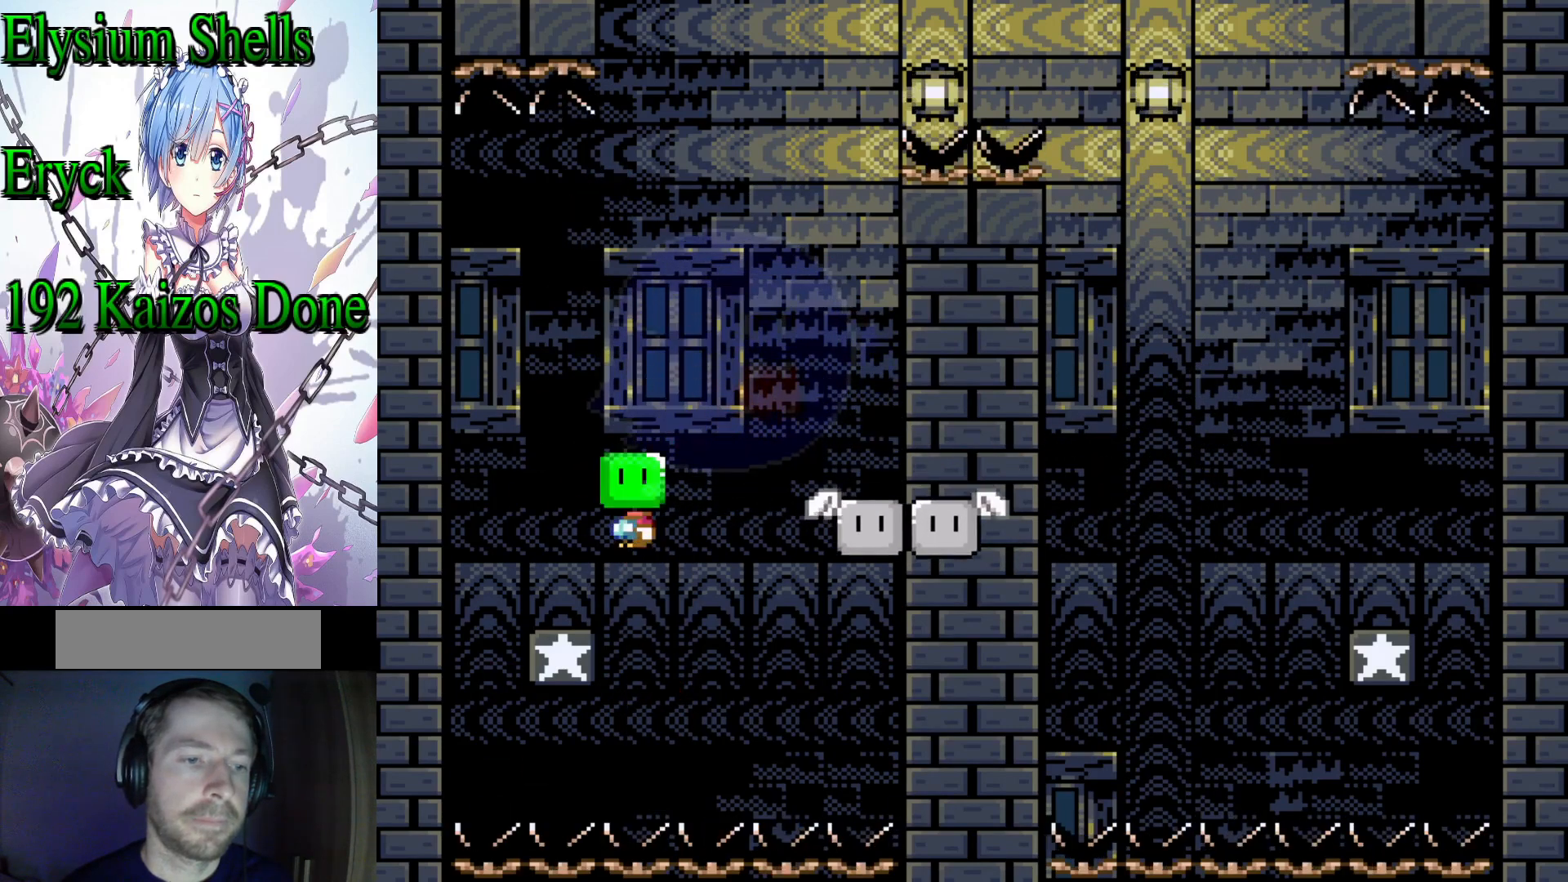
{"dt_ms": 1000, "buttons": ["A", "X", "DPAD_RIGHT"], "events": [[133, "DPAD_LEFT", "up"], [233, "DPAD_RIGHT", "down"], [433, "DPAD_RIGHT", "up"], [533, "DPAD_LEFT", "down"], [567, "A", "up"], [733, "DPAD_LEFT", "up"], [867, "DPAD_RIGHT", "down"], [933, "A", "down"]]}
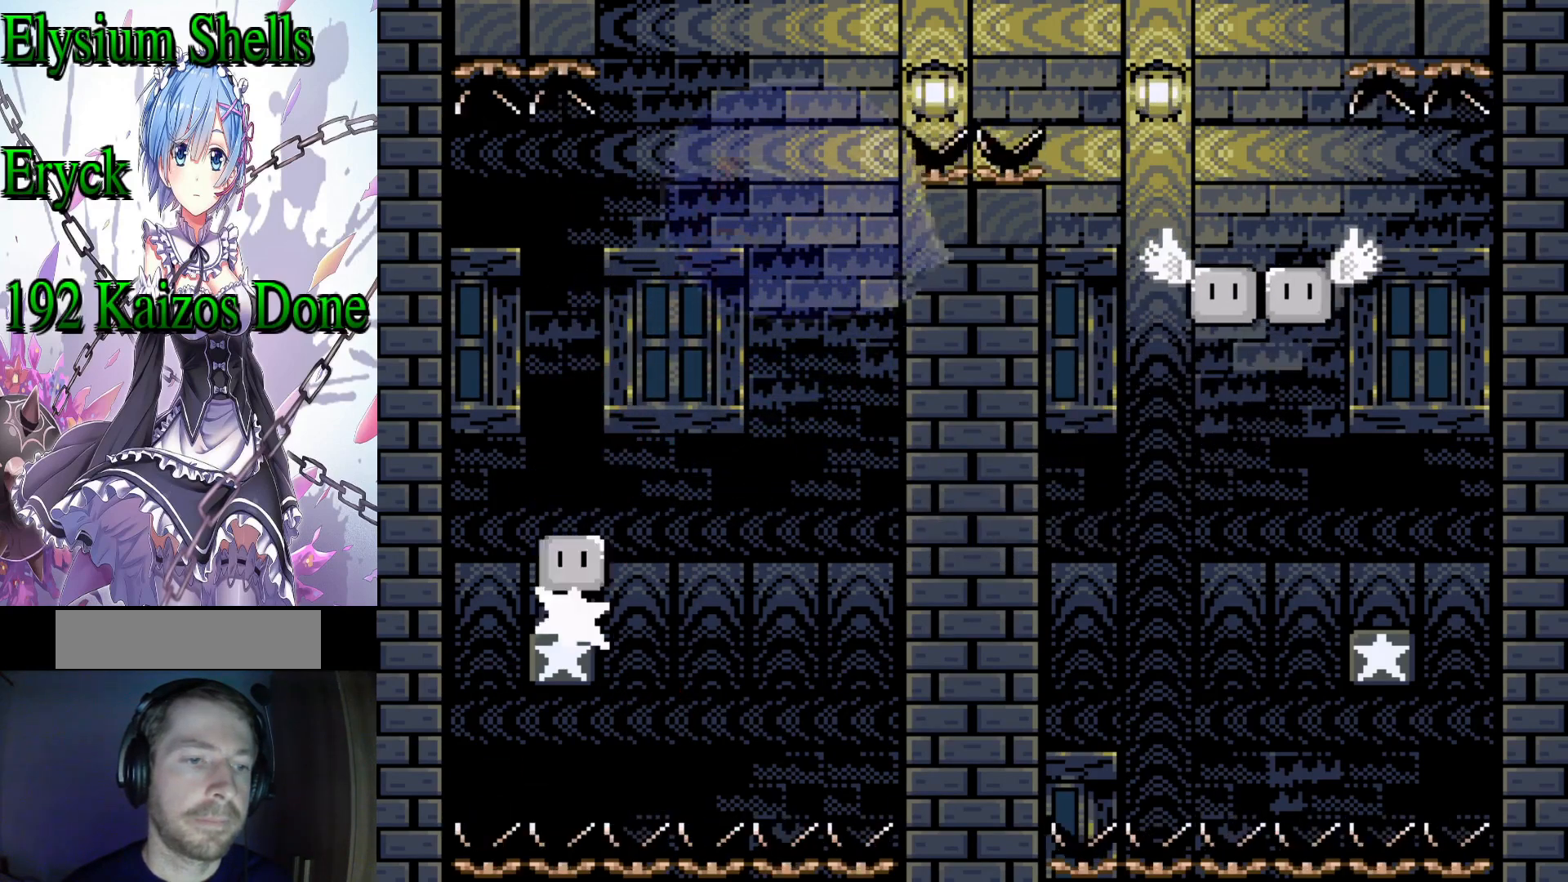
{"dt_ms": 500, "buttons": ["X", "DPAD_LEFT"], "events": [[67, "DPAD_RIGHT", "up"], [133, "DPAD_LEFT", "down"], [200, "A", "up"], [267, "DPAD_LEFT", "up"], [333, "DPAD_RIGHT", "down"], [400, "DPAD_RIGHT", "up"], [467, "DPAD_LEFT", "down"]]}
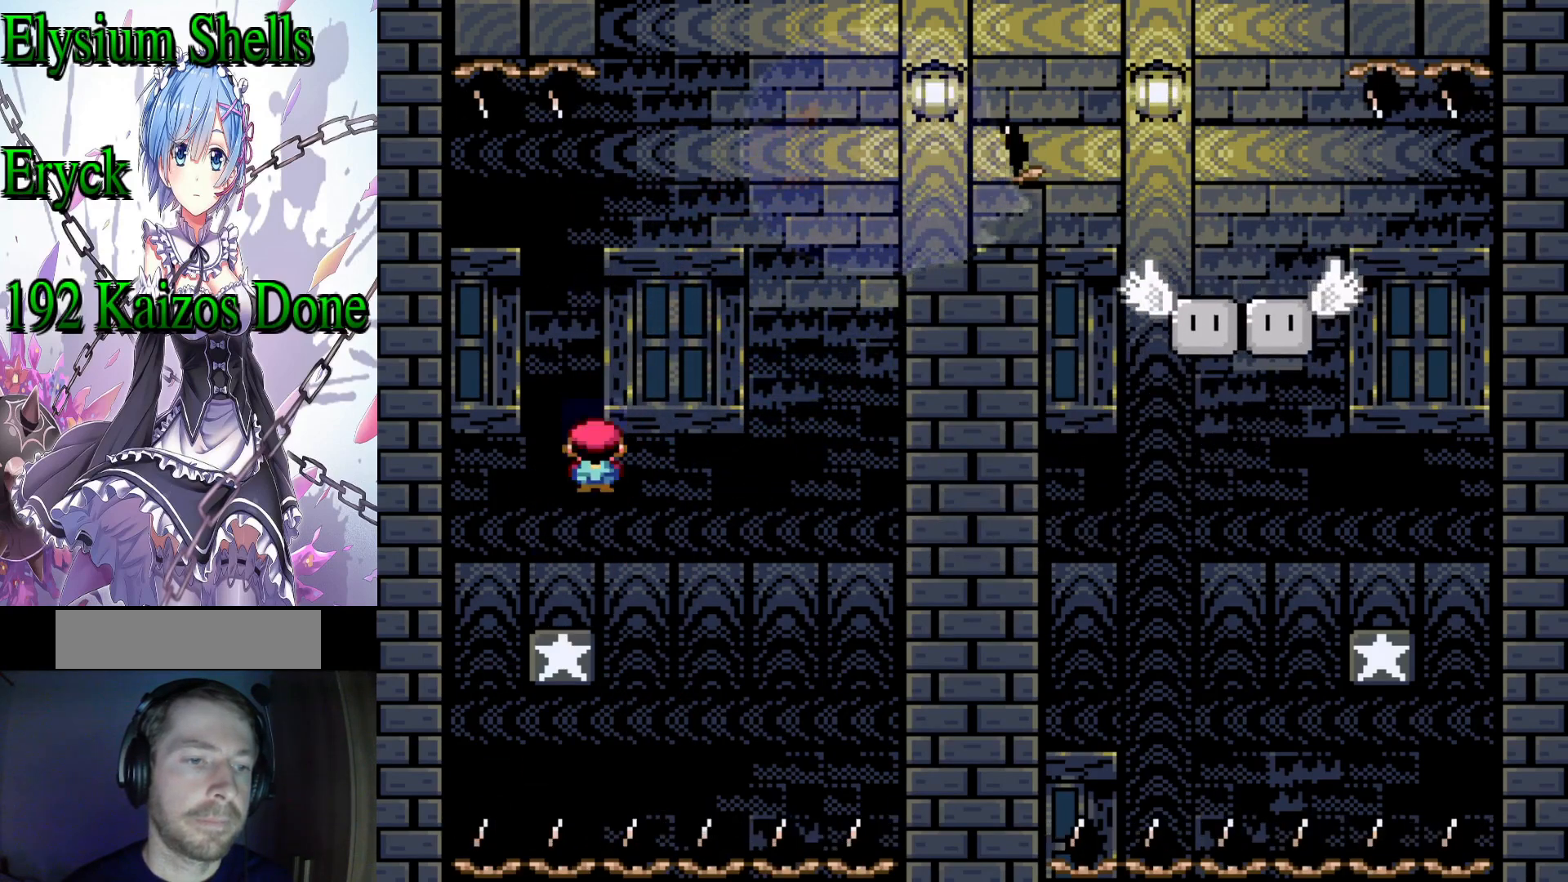
{"dt_ms": 500, "buttons": ["X"], "events": [[67, "DPAD_LEFT", "up"], [100, "A", "down"], [133, "DPAD_RIGHT", "down"], [267, "A", "up"], [267, "DPAD_RIGHT", "up"], [367, "DPAD_LEFT", "down"], [500, "DPAD_LEFT", "up"]]}
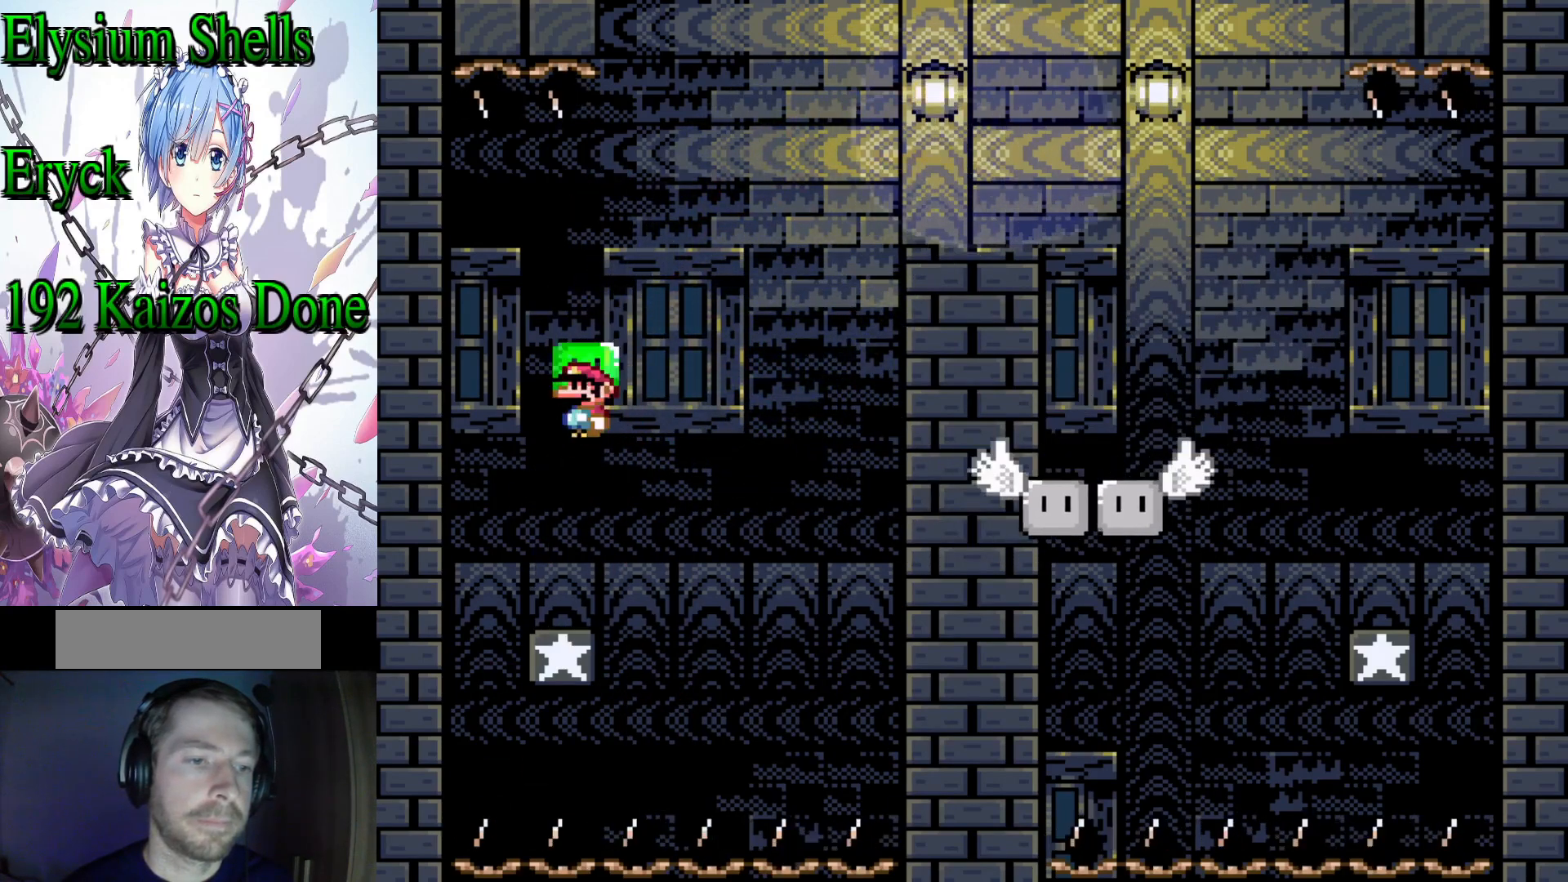
{"dt_ms": 500, "buttons": ["A", "X", "DPAD_RIGHT"], "events": [[167, "A", "down"], [200, "DPAD_RIGHT", "down"]]}
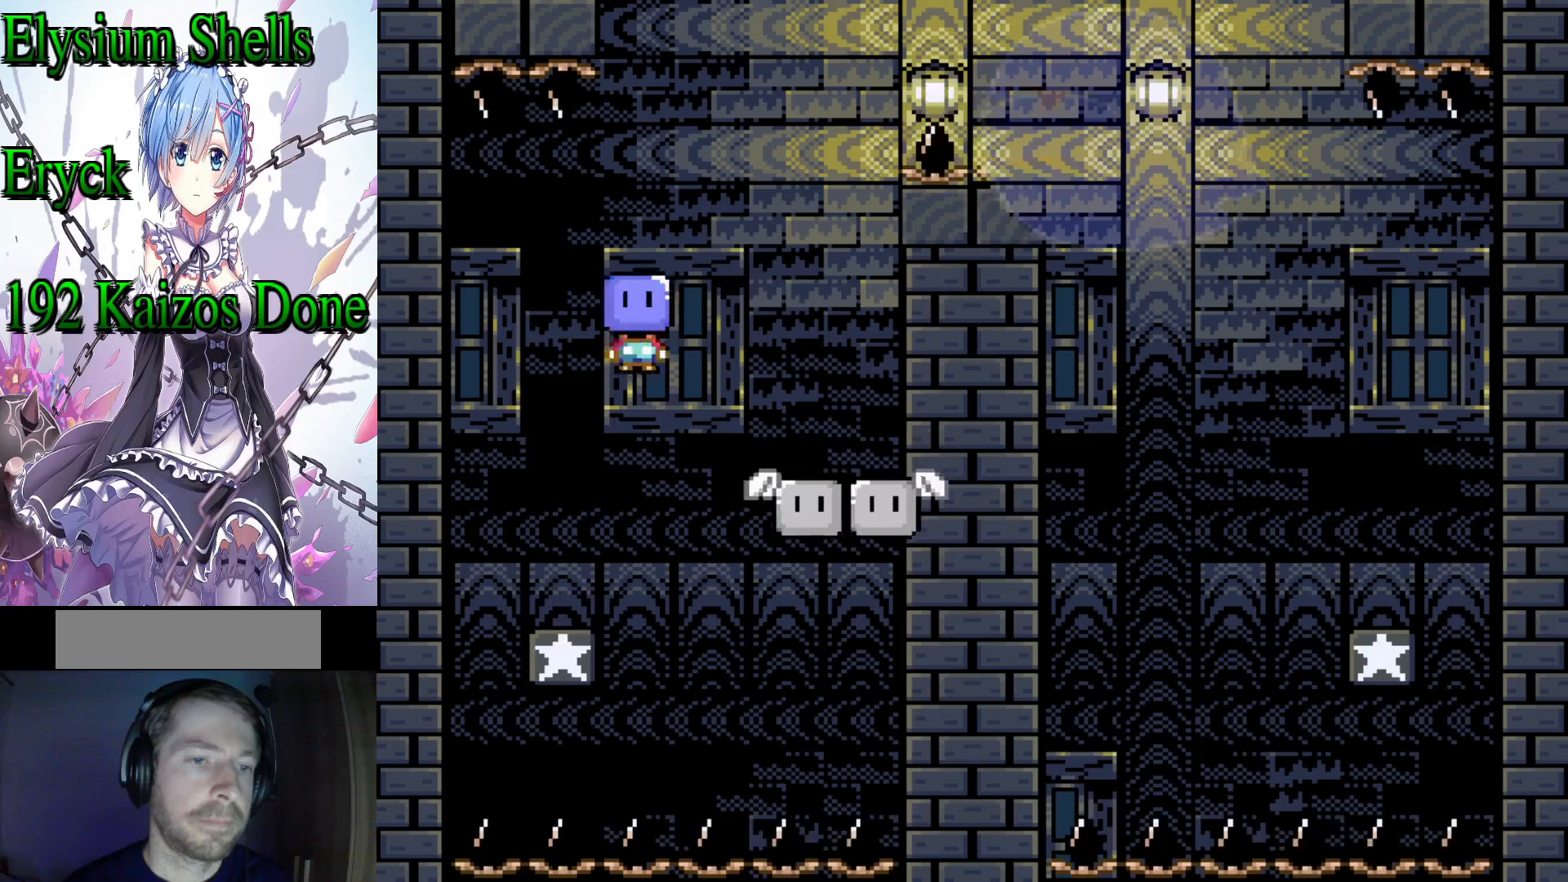
{"dt_ms": 500, "buttons": ["X"], "events": [[100, "DPAD_RIGHT", "up"], [200, "DPAD_LEFT", "down"], [267, "A", "up"], [300, "DPAD_LEFT", "up"]]}
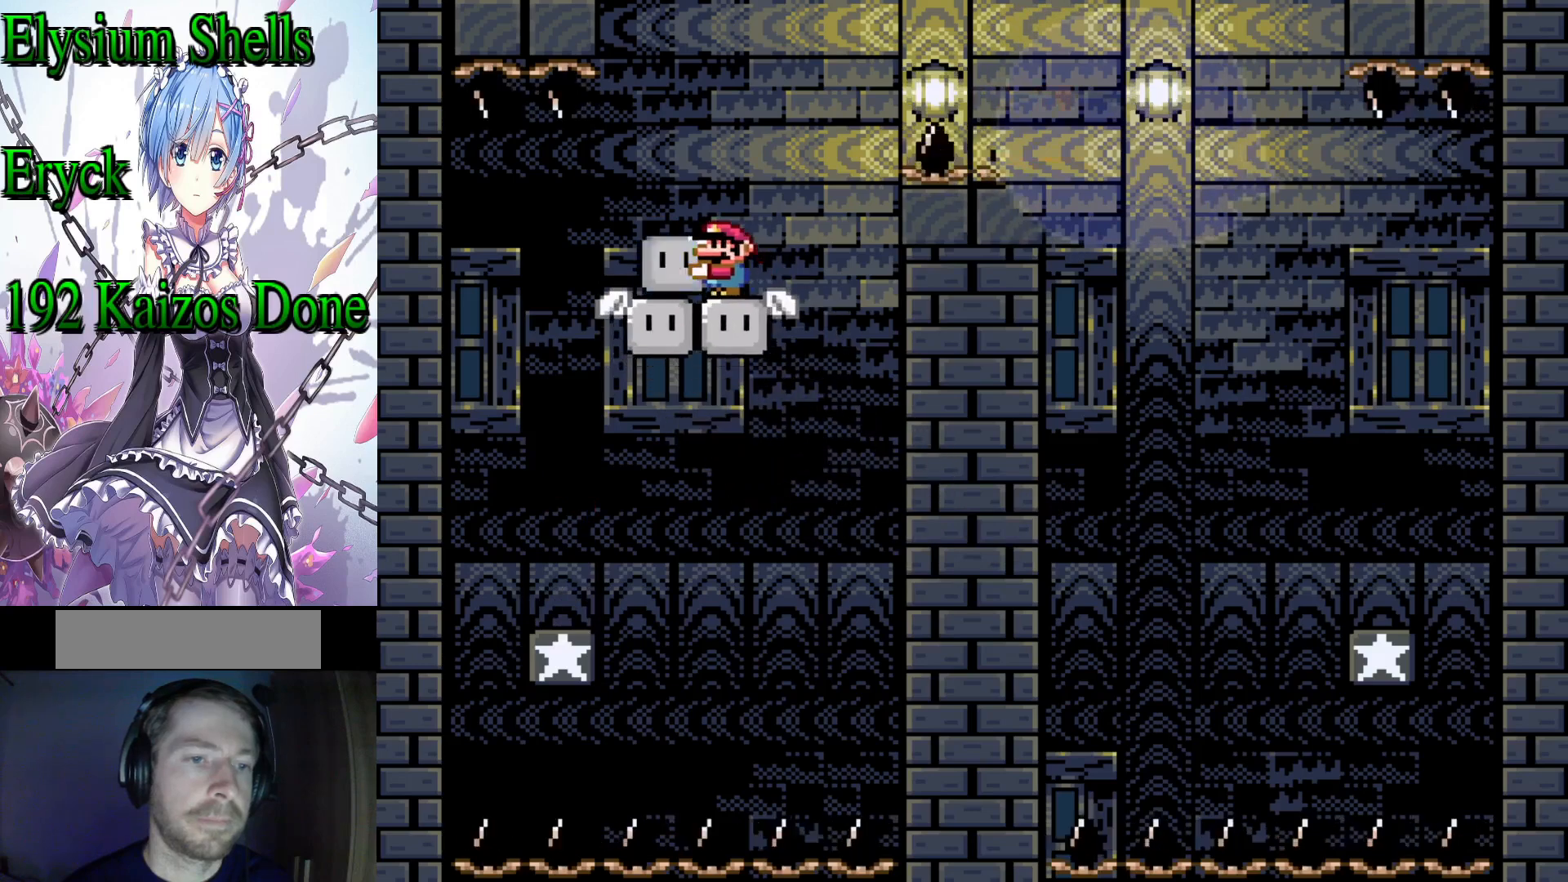
{"dt_ms": 500, "buttons": ["X"], "events": []}
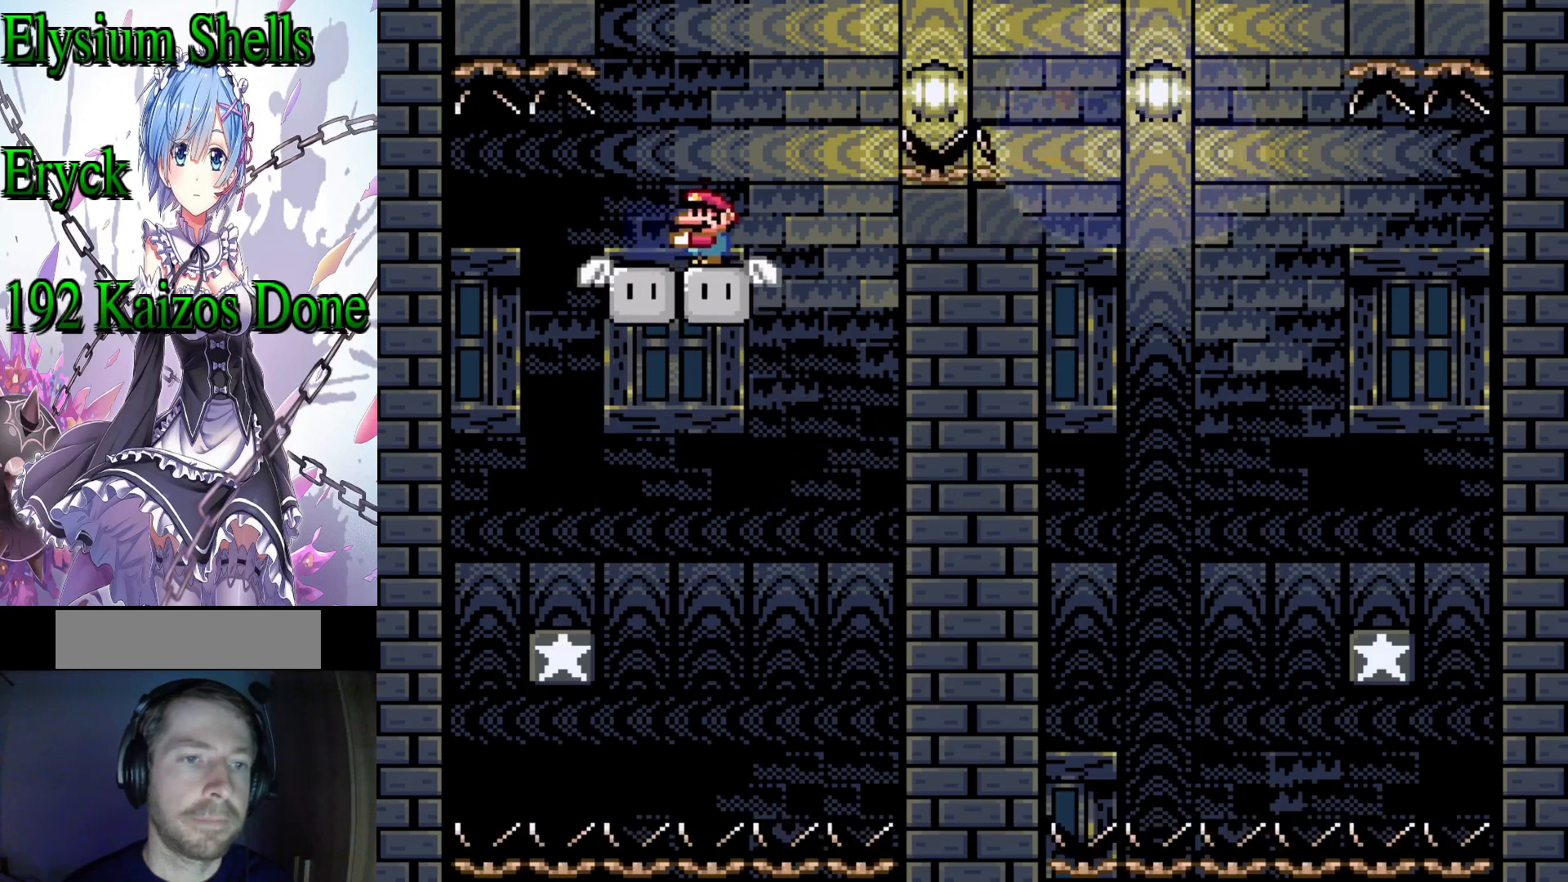
{"dt_ms": 500, "buttons": ["A", "X", "DPAD_RIGHT"], "events": [[67, "DPAD_RIGHT", "down"], [200, "A", "down"]]}
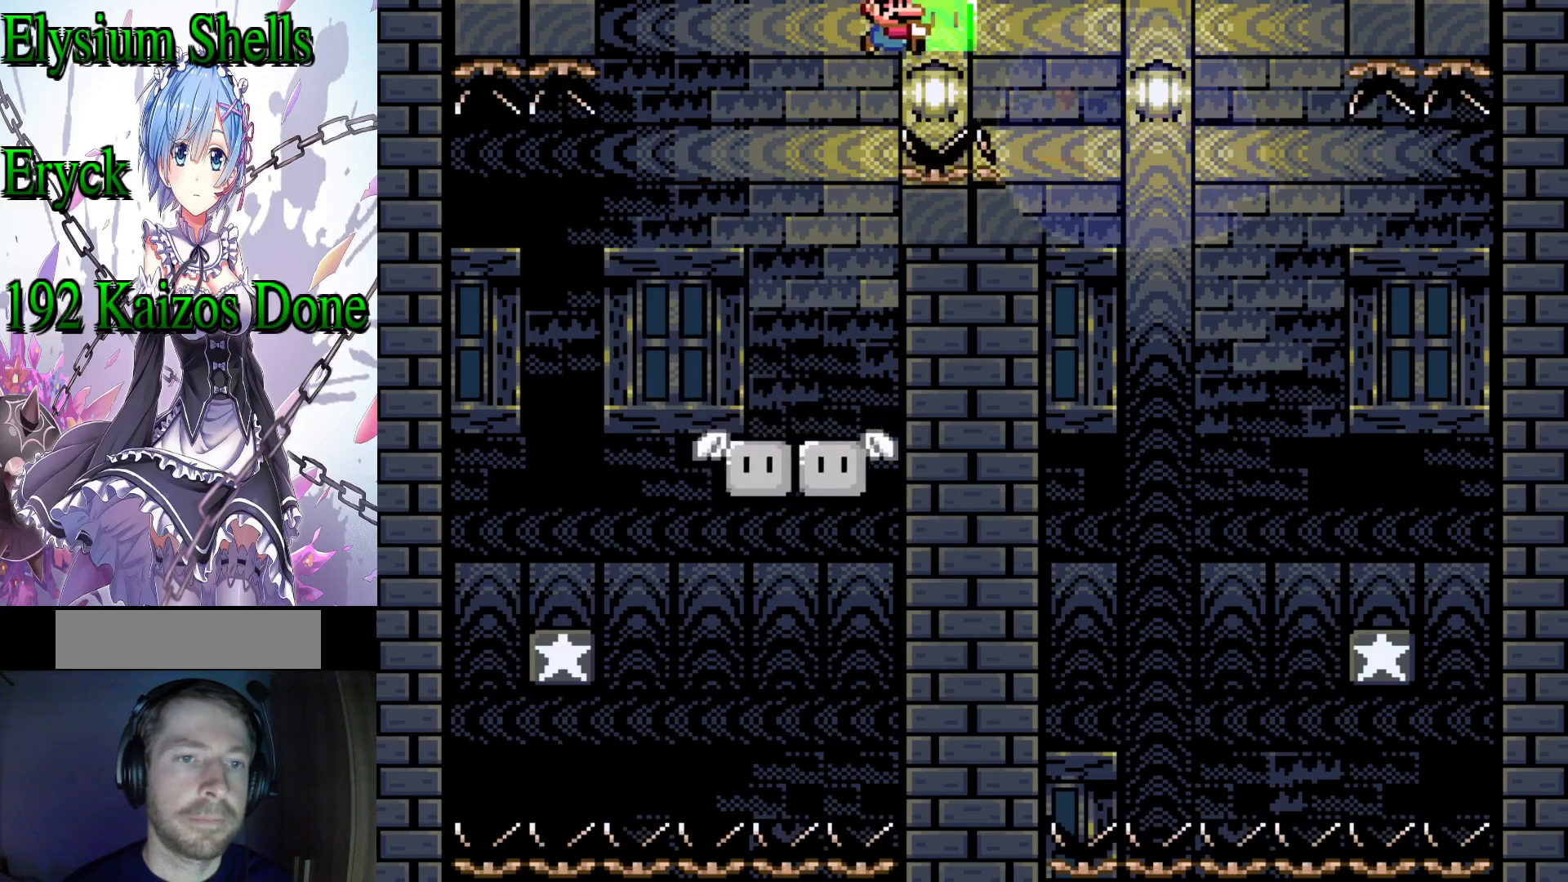
{"dt_ms": 500, "buttons": ["X", "DPAD_LEFT"], "events": [[267, "DPAD_RIGHT", "up"], [300, "A", "up"], [400, "DPAD_LEFT", "down"]]}
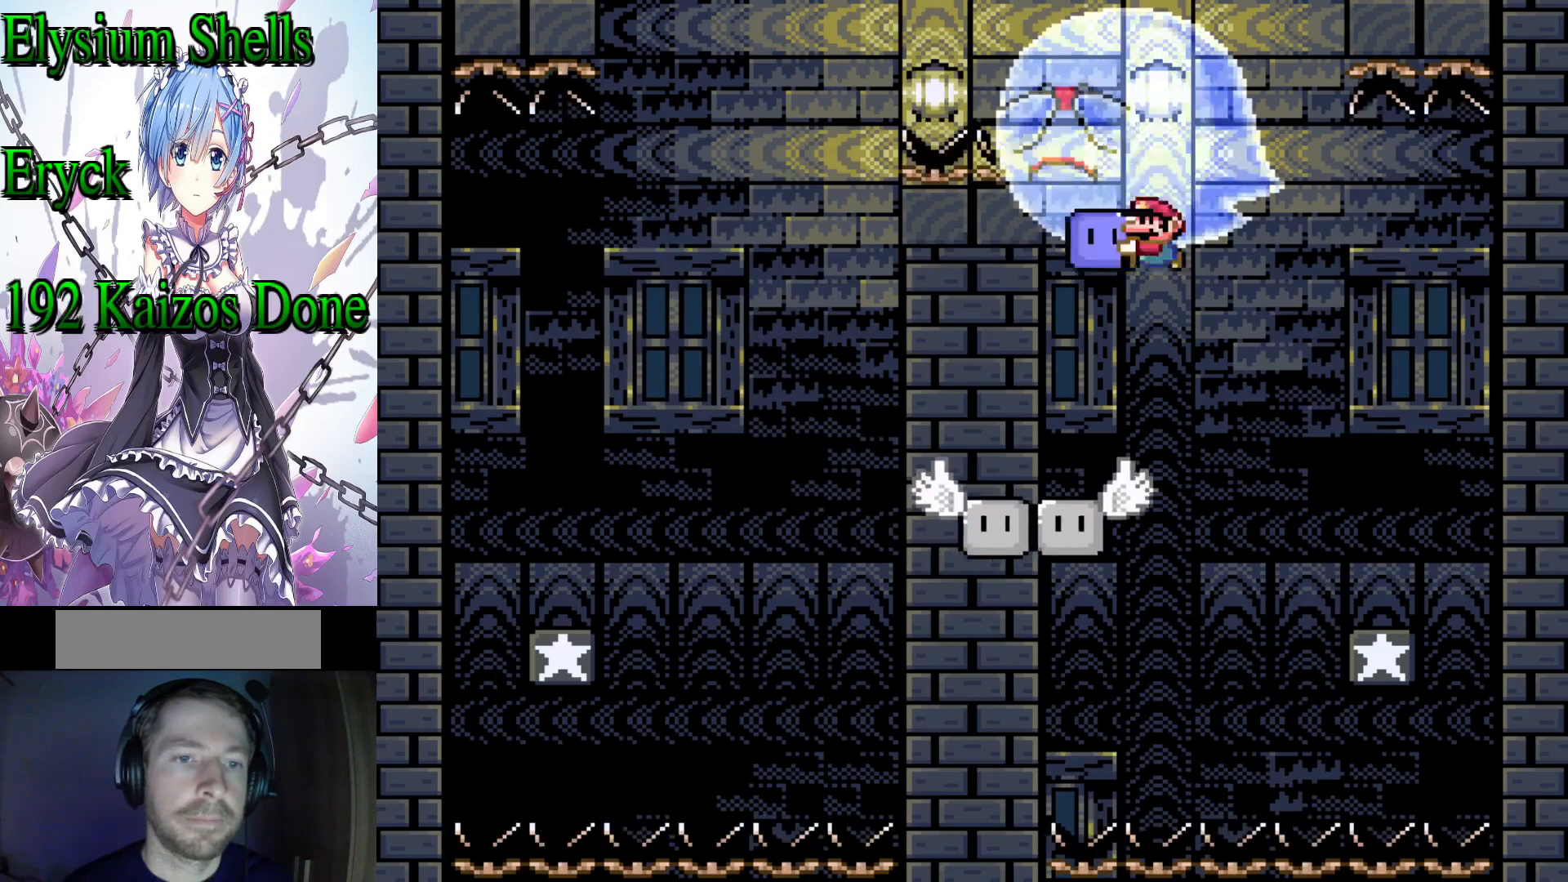
{"dt_ms": 500, "buttons": ["X"], "events": [[33, "DPAD_LEFT", "up"]]}
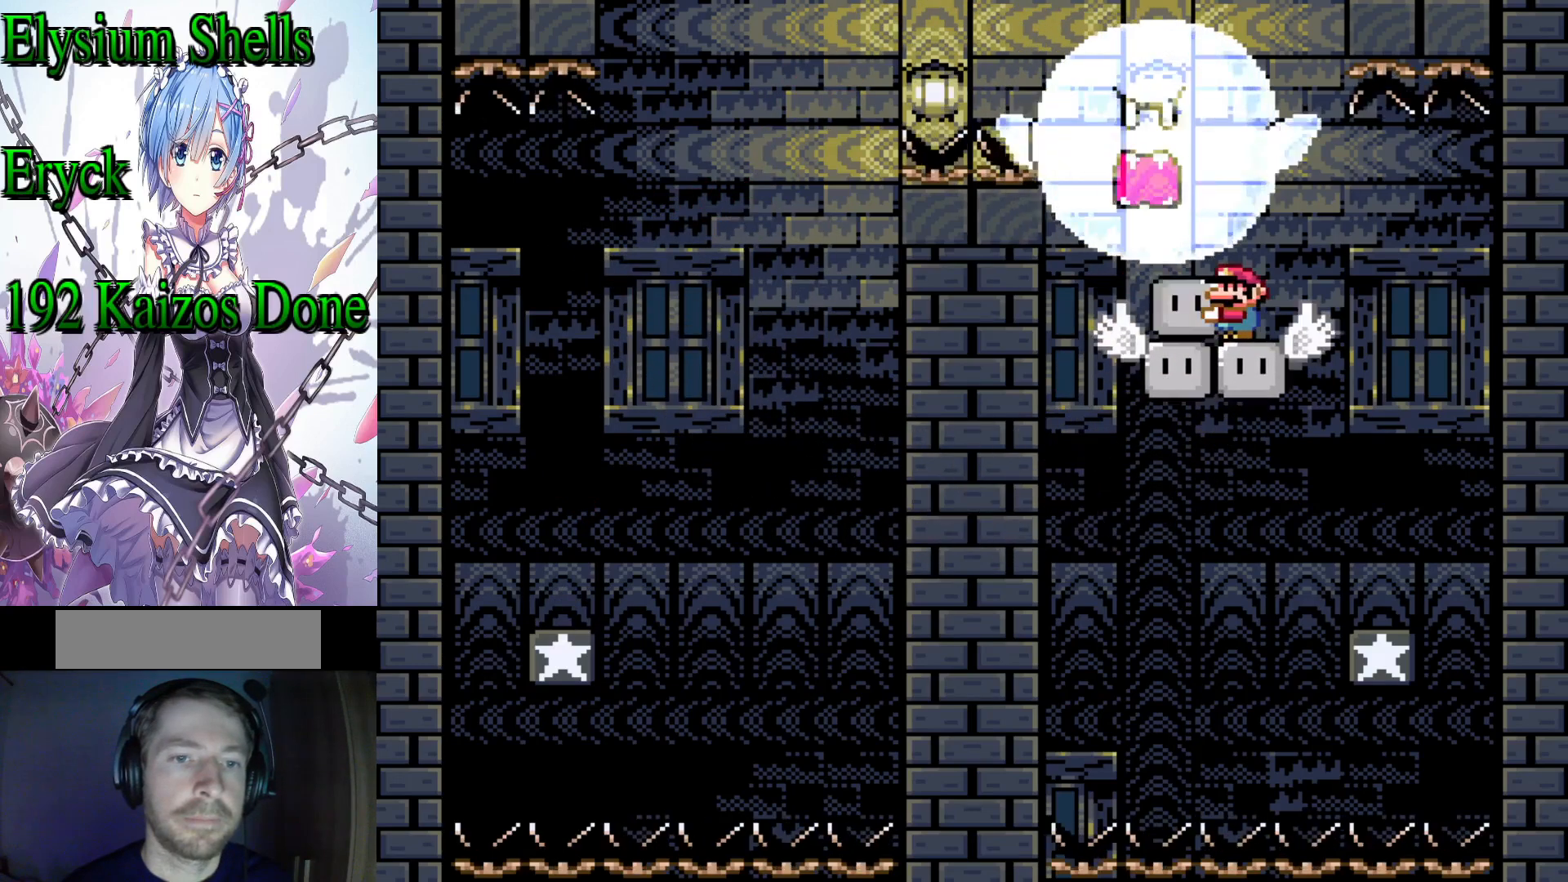
{"dt_ms": 500, "buttons": [], "events": [[367, "DPAD_UP", "down"], [433, "X", "up"], [500, "DPAD_UP", "up"]]}
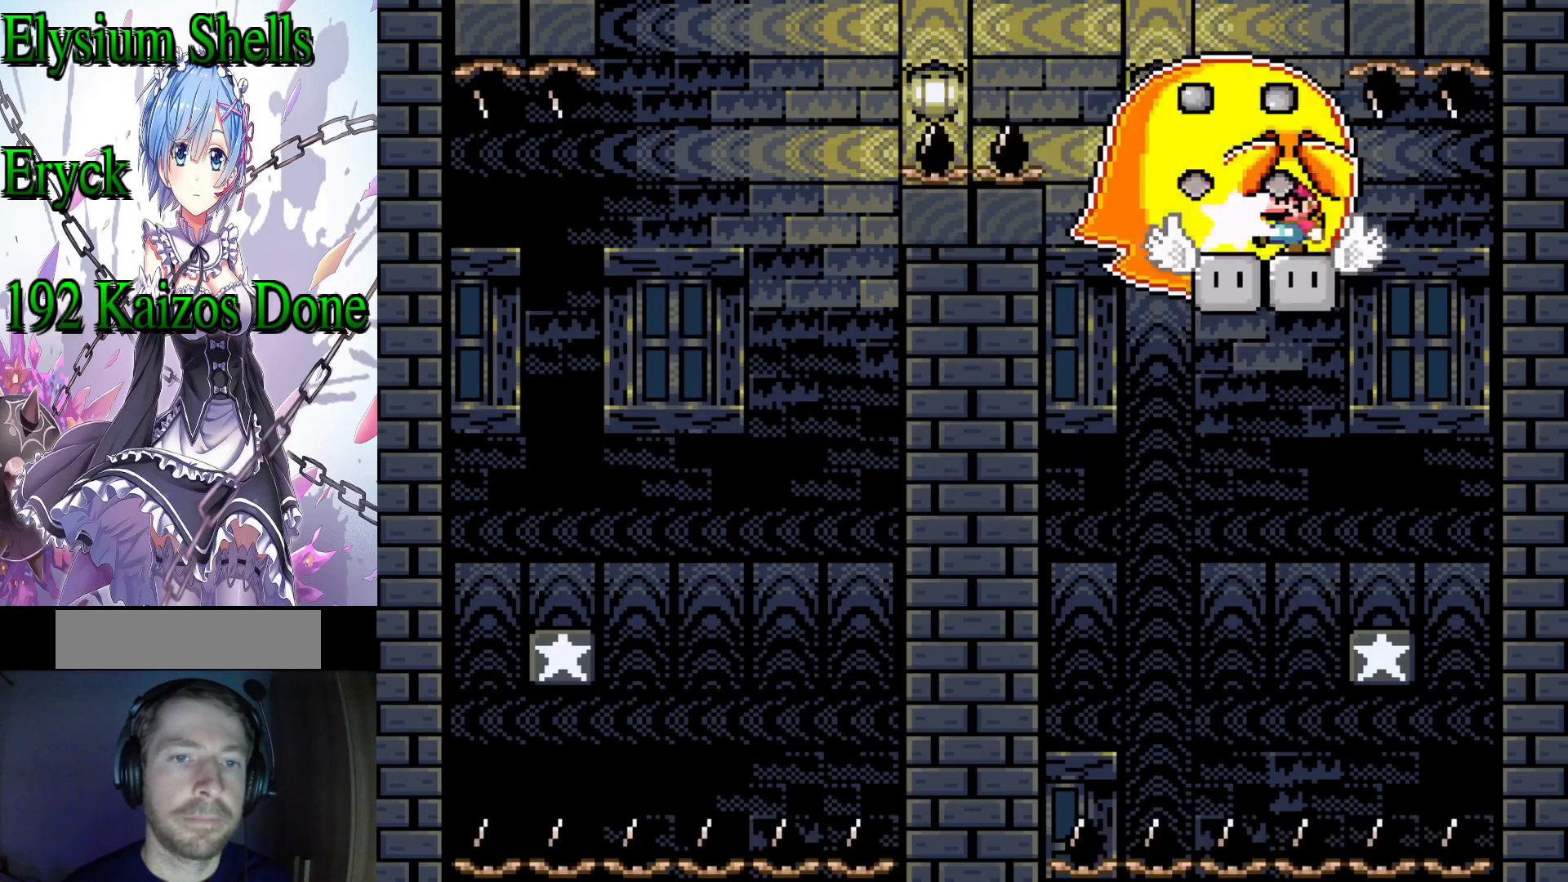
{"dt_ms": 500, "buttons": ["A", "X"], "events": [[467, "A", "down"], [467, "X", "down"]]}
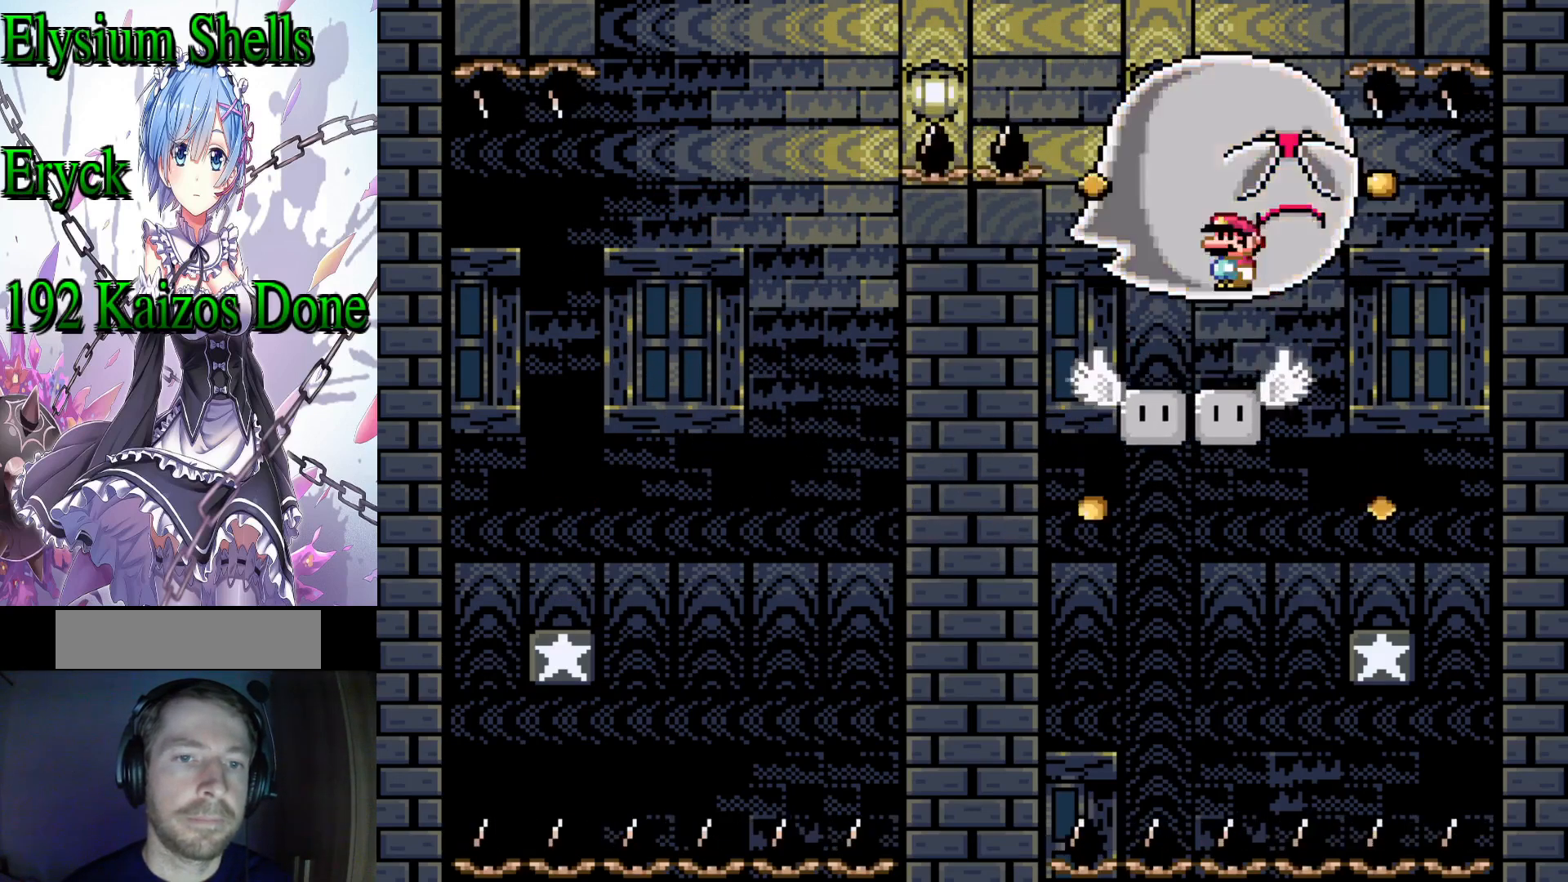
{"dt_ms": 500, "buttons": ["A", "X", "DPAD_LEFT"], "events": [[67, "A", "up"], [67, "DPAD_RIGHT", "down"], [300, "DPAD_RIGHT", "up"], [467, "DPAD_LEFT", "down"], [500, "A", "down"]]}
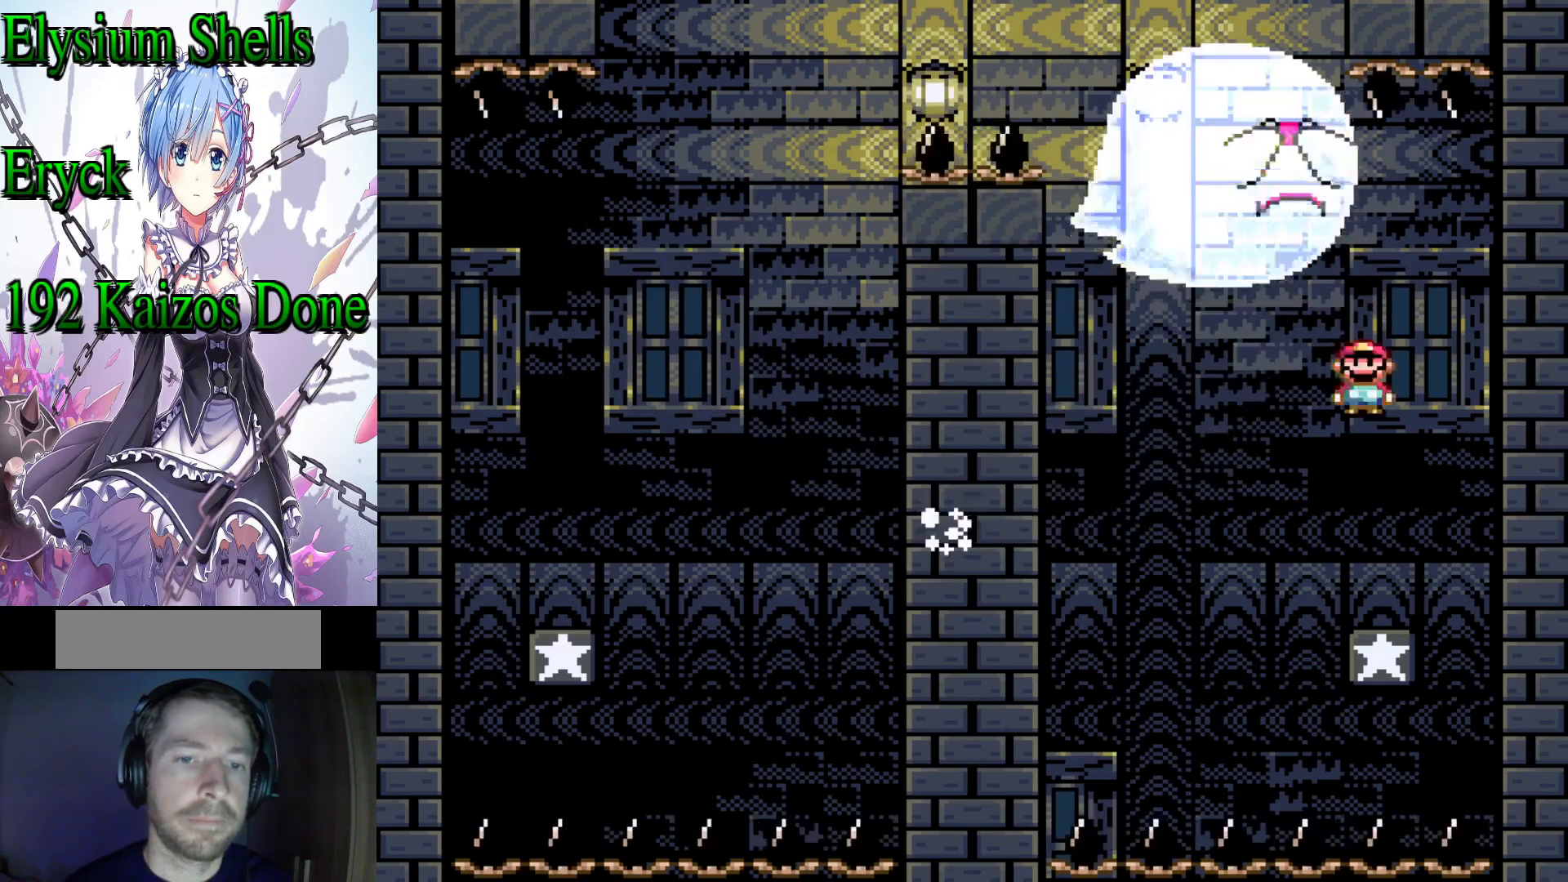
{"dt_ms": 1000, "buttons": ["A", "X", "DPAD_RIGHT"]}
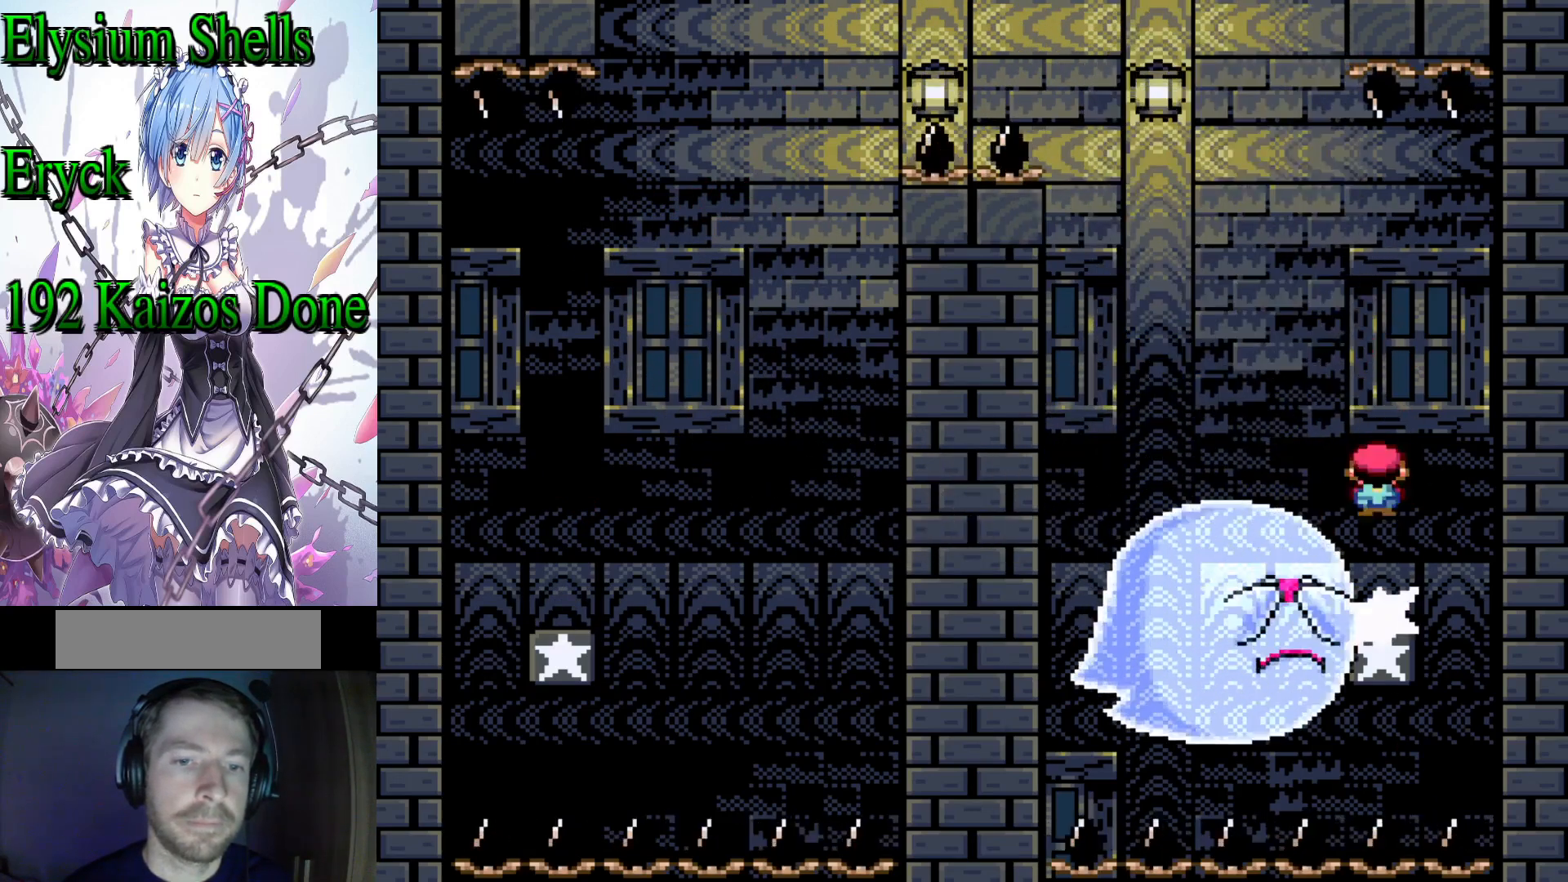
{"dt_ms": 500, "buttons": ["A", "X", "DPAD_RIGHT"], "events": [[67, "A", "up"], [133, "DPAD_RIGHT", "up"], [233, "DPAD_LEFT", "down"], [367, "DPAD_LEFT", "up"], [467, "DPAD_RIGHT", "down"], [500, "A", "down"]]}
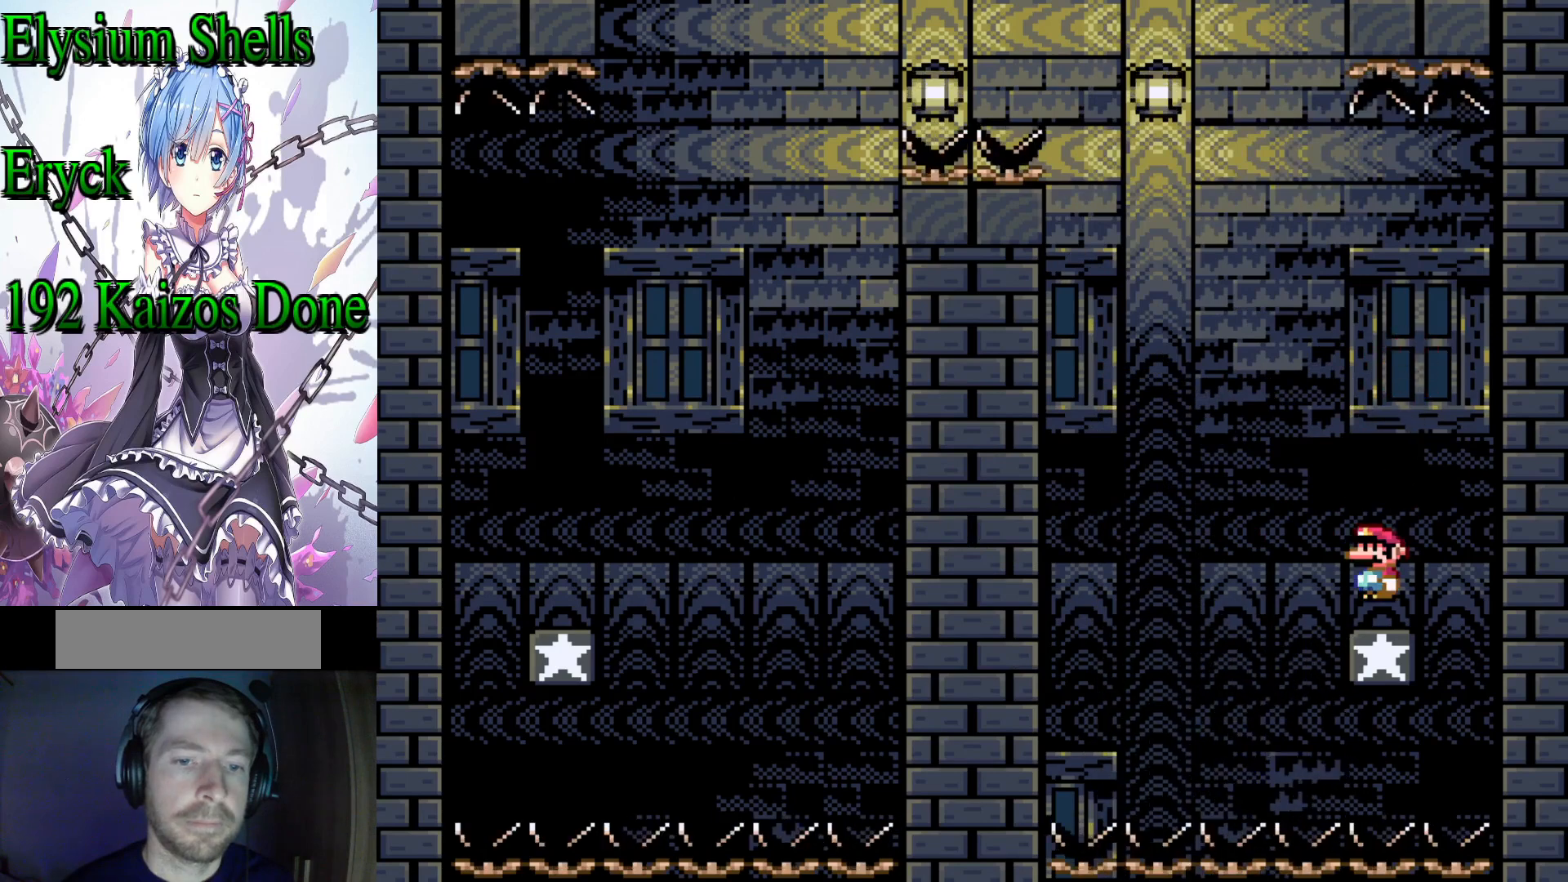
{"dt_ms": 500, "buttons": [], "events": [[67, "DPAD_RIGHT", "up"], [200, "DPAD_LEFT", "down"], [300, "A", "up"], [300, "DPAD_LEFT", "up"], [367, "X", "up"]]}